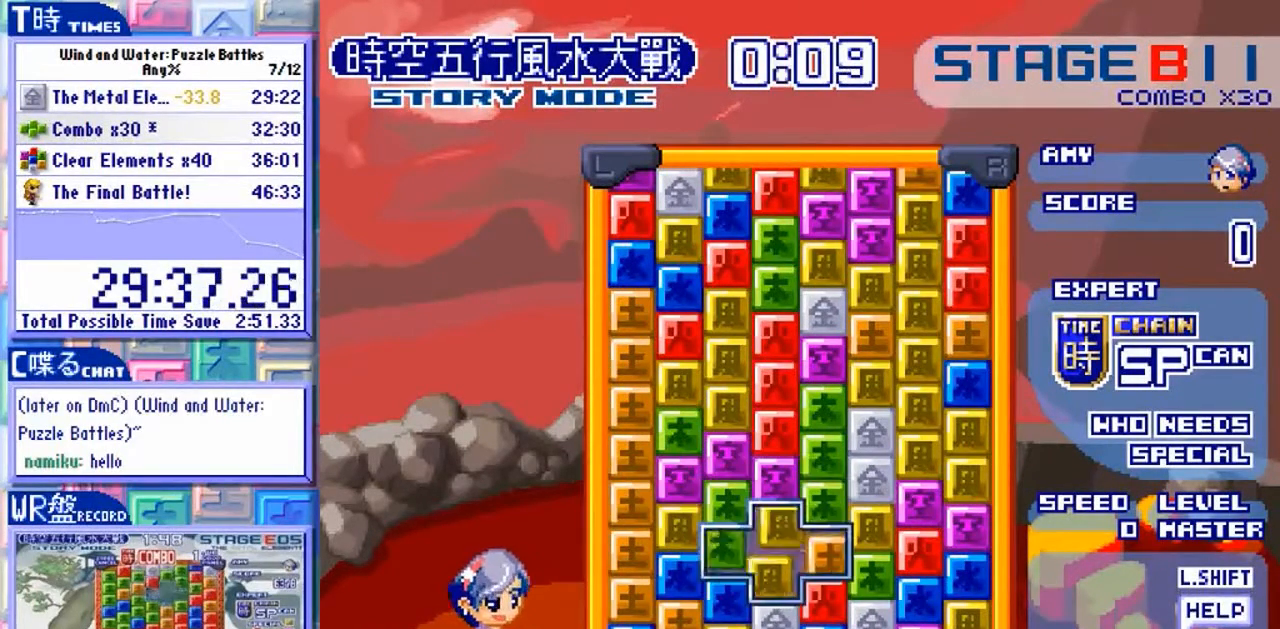
Gameplay with a controller (arcade stick); each line is a JSON object with the inputs held at the frame after it (dt_ms = milliseconds from this image to that frame). "events" lists button and stick changes between this image and that frame as [ms after this image, input, new state], when the widget could be followed in between. Not read: L3 R3.
{"dt_ms": 500, "buttons": [], "left_stick": "center"}
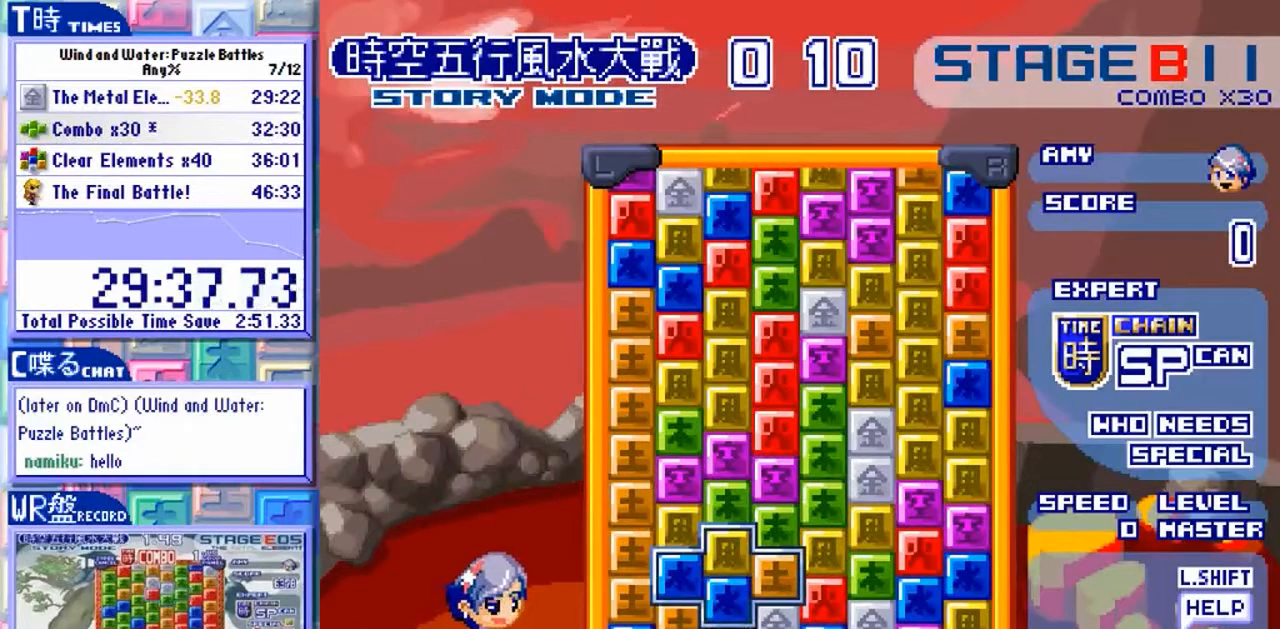
{"dt_ms": 500, "buttons": [], "left_stick": "down", "events": [[67, "Y", "down"], [167, "Y", "up"], [467, "left_stick", "down"]]}
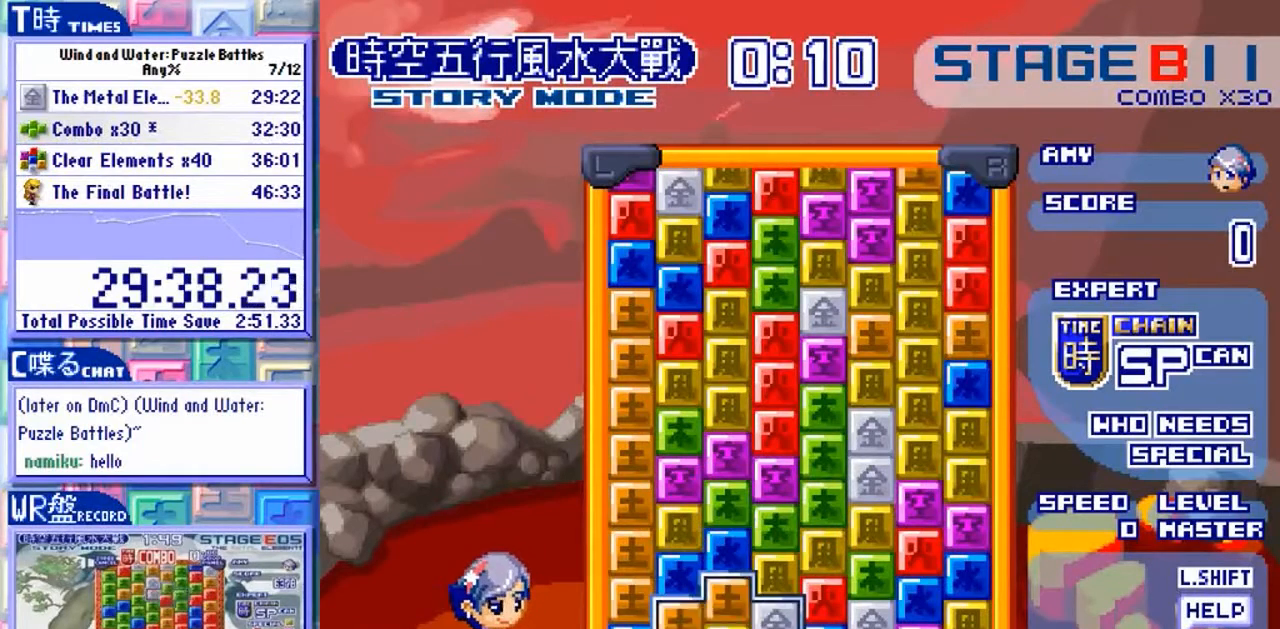
{"dt_ms": 500, "buttons": [], "left_stick": "center", "events": [[67, "left_stick", "center"]]}
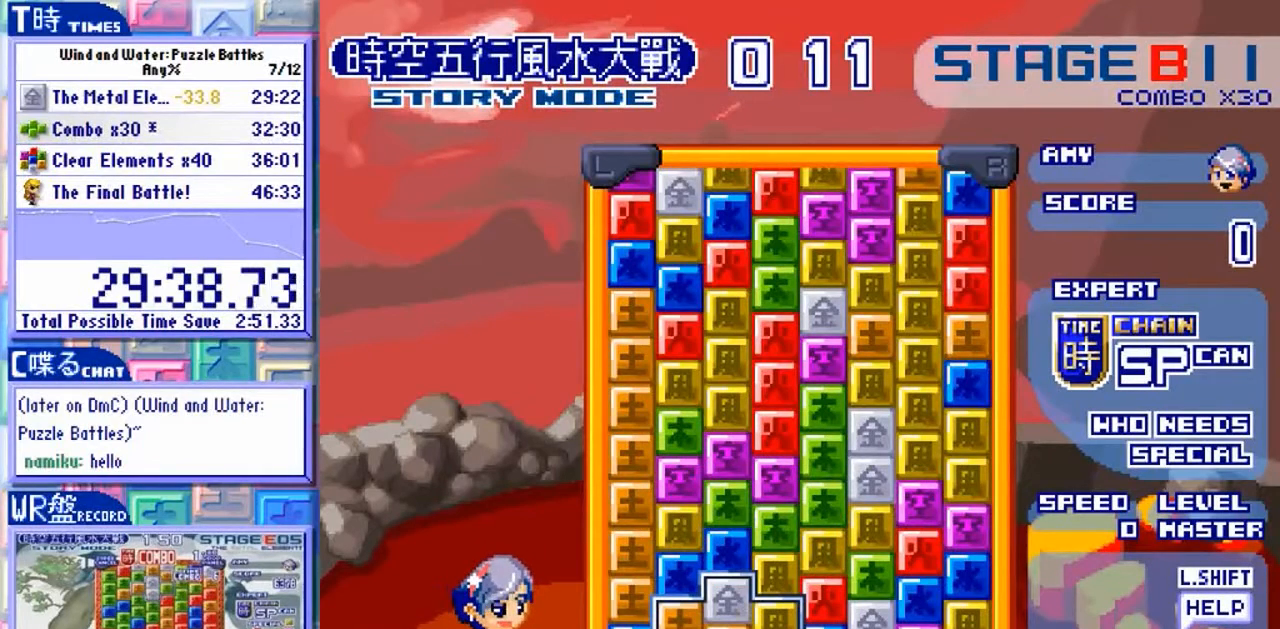
{"dt_ms": 500, "buttons": [], "left_stick": "center", "events": []}
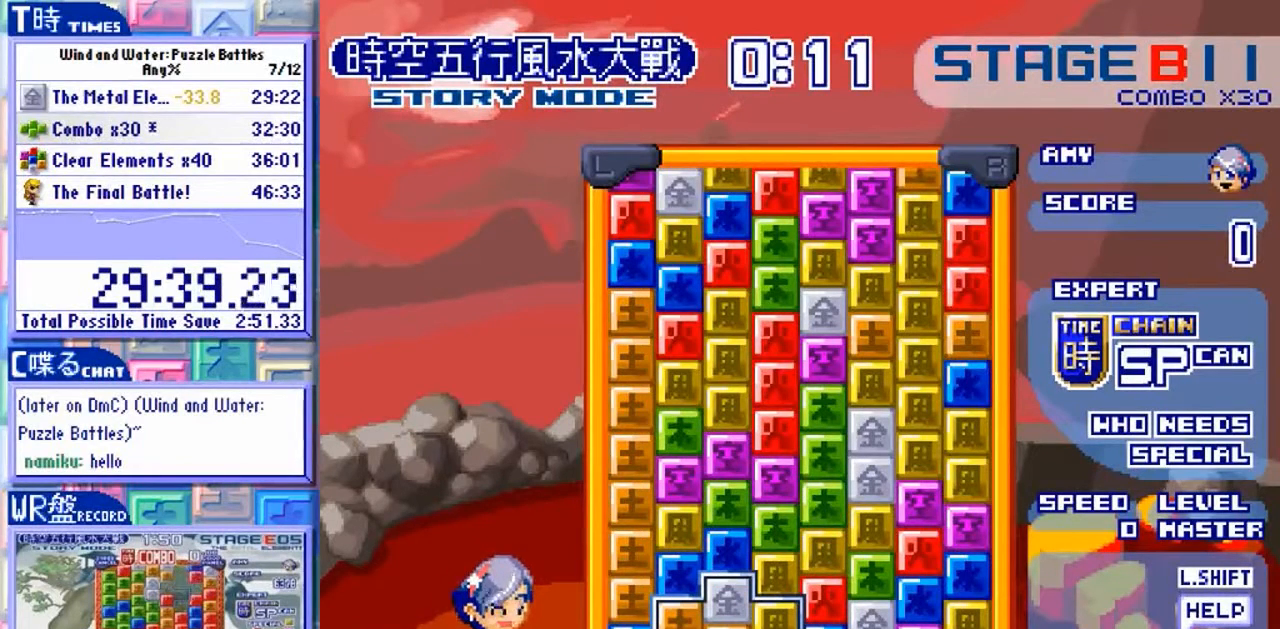
{"dt_ms": 500, "buttons": [], "left_stick": "center", "events": []}
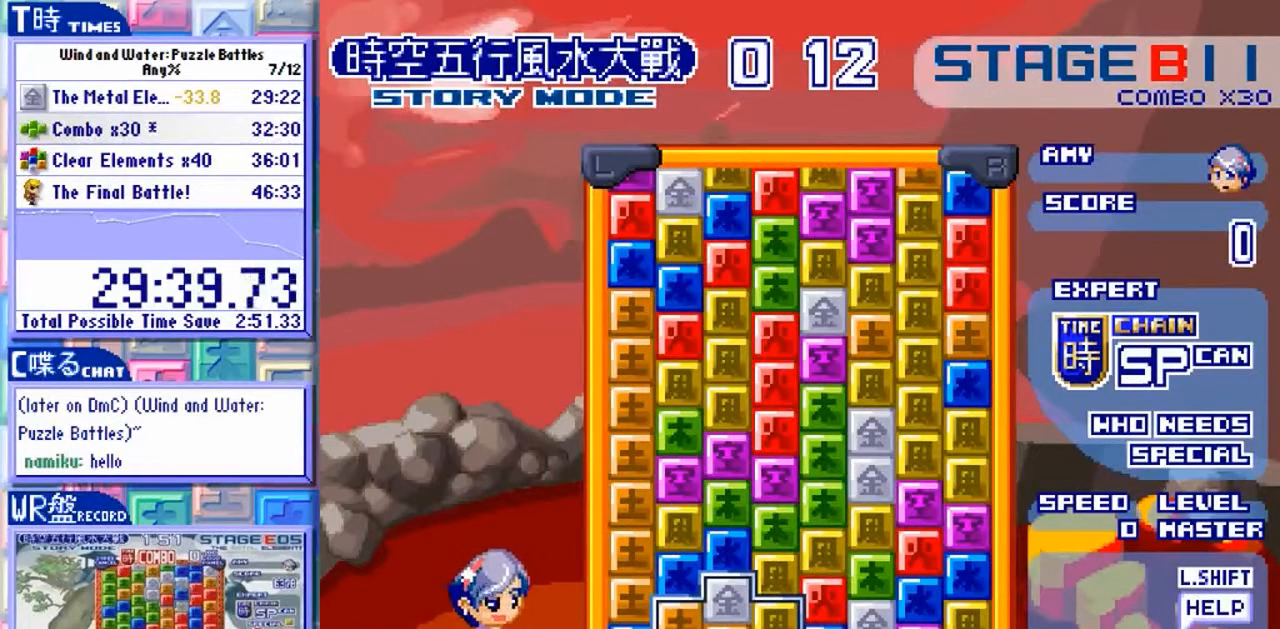
{"dt_ms": 1000, "buttons": [], "left_stick": "up"}
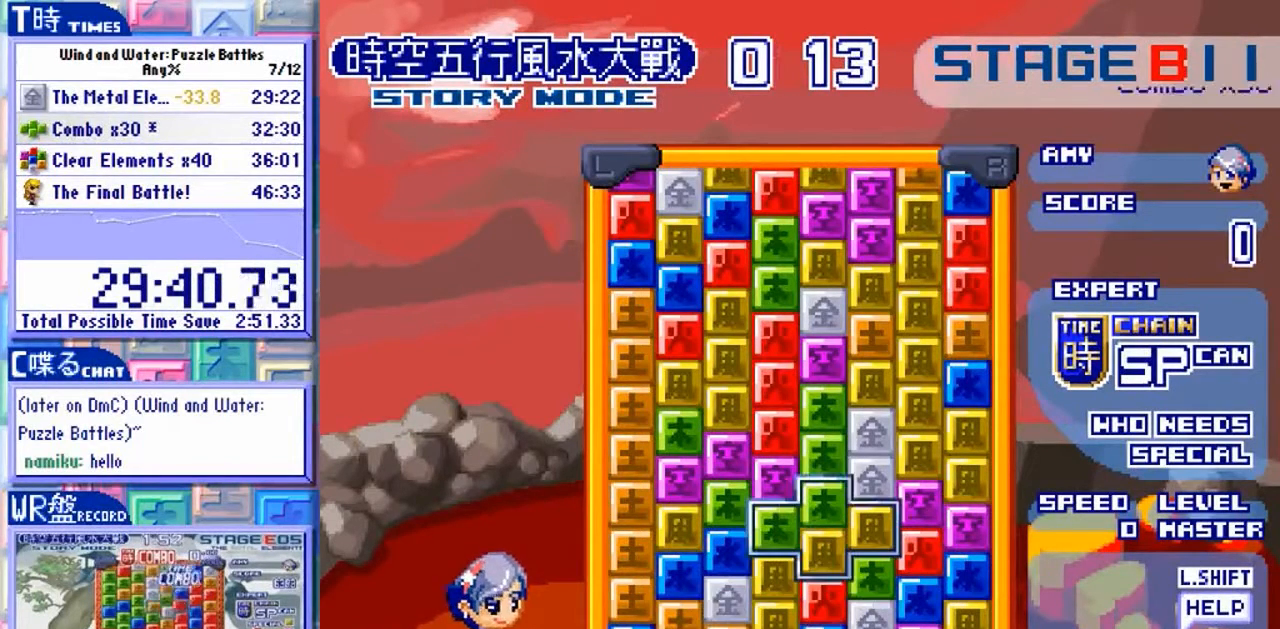
{"dt_ms": 500, "buttons": [], "left_stick": "center", "events": [[400, "left_stick", "center"]]}
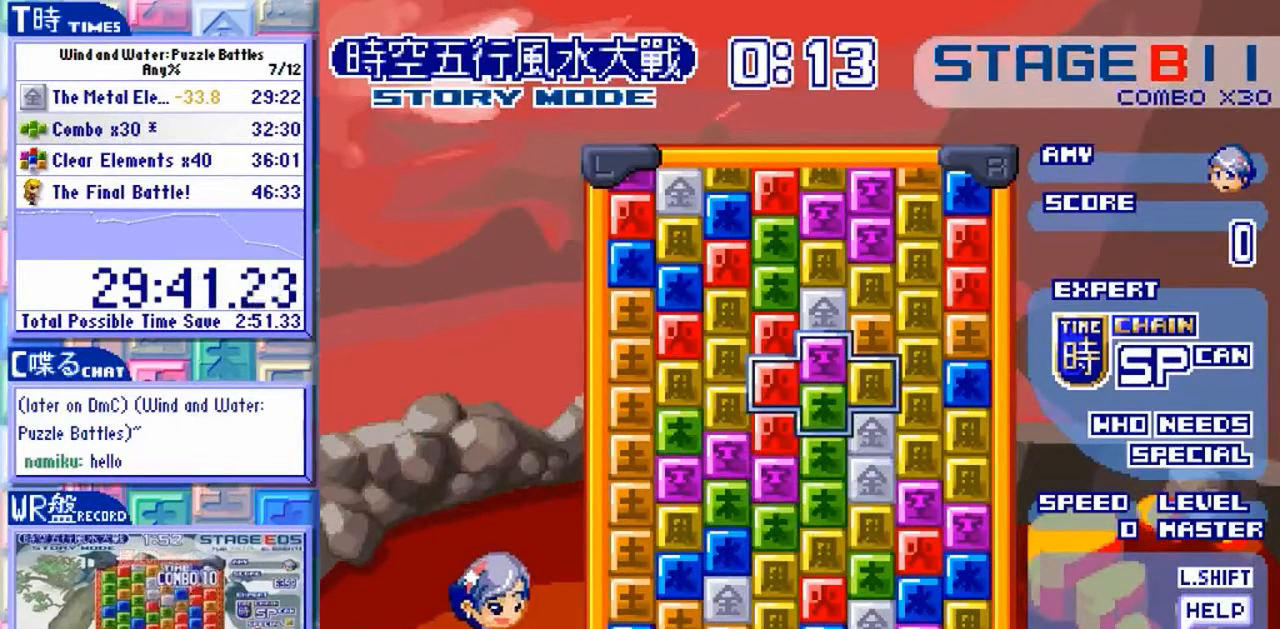
{"dt_ms": 500, "buttons": [], "left_stick": "up"}
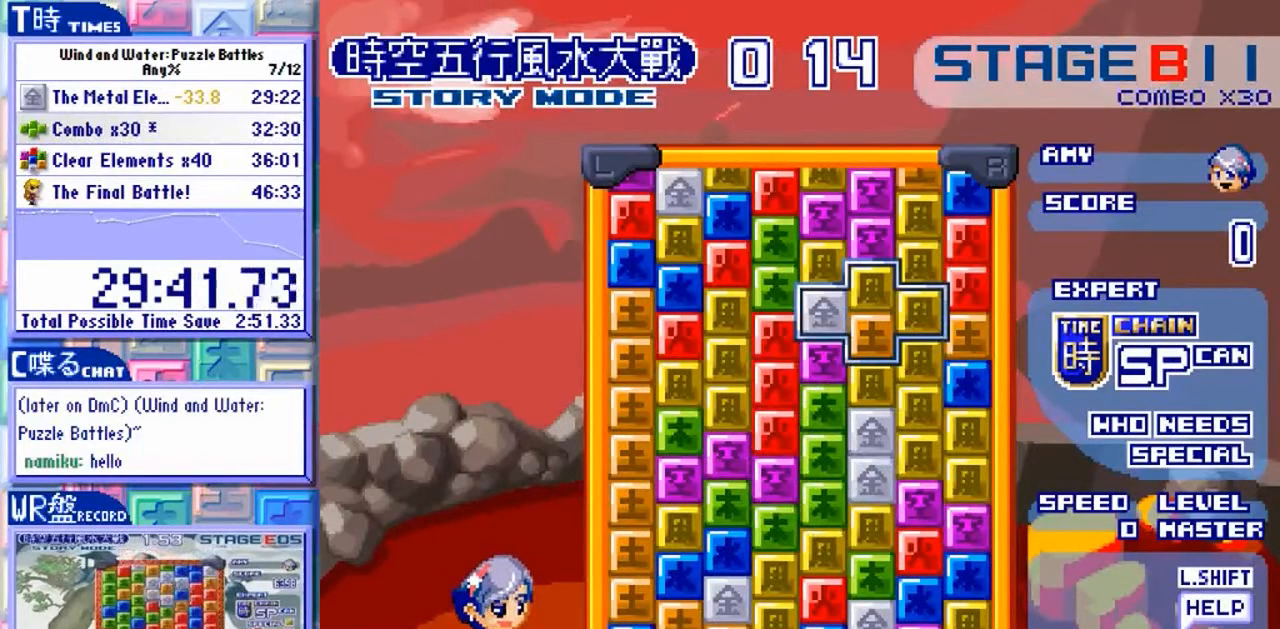
{"dt_ms": 500, "buttons": [], "left_stick": "center"}
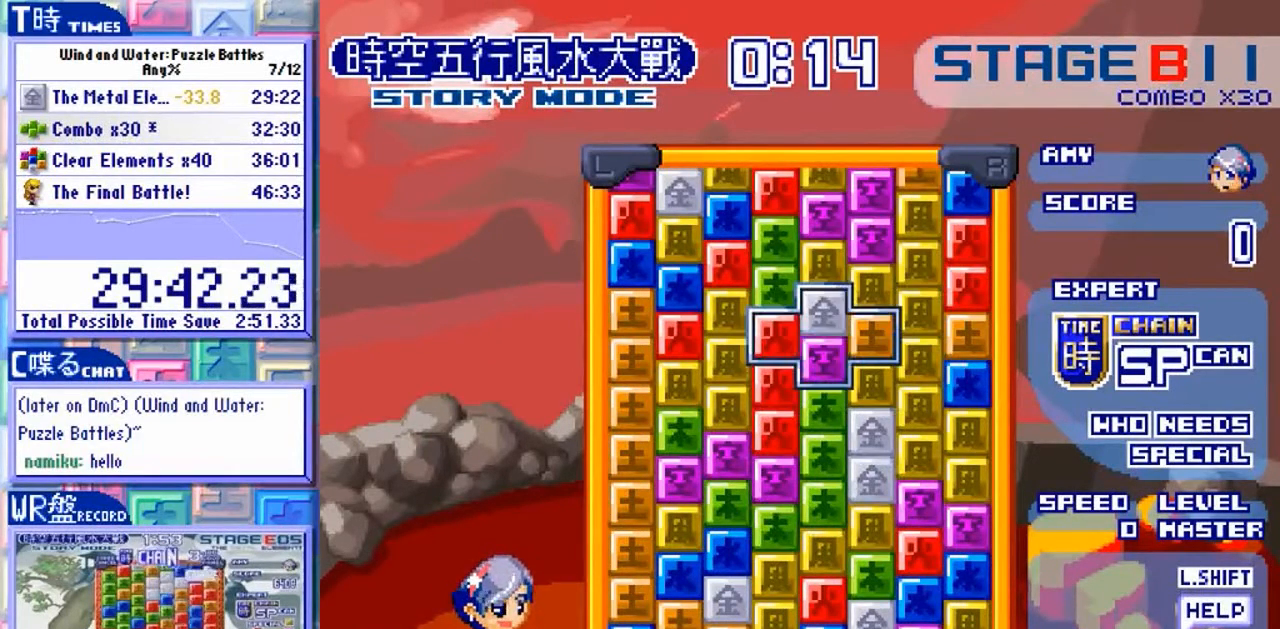
{"dt_ms": 500, "buttons": [], "left_stick": "center"}
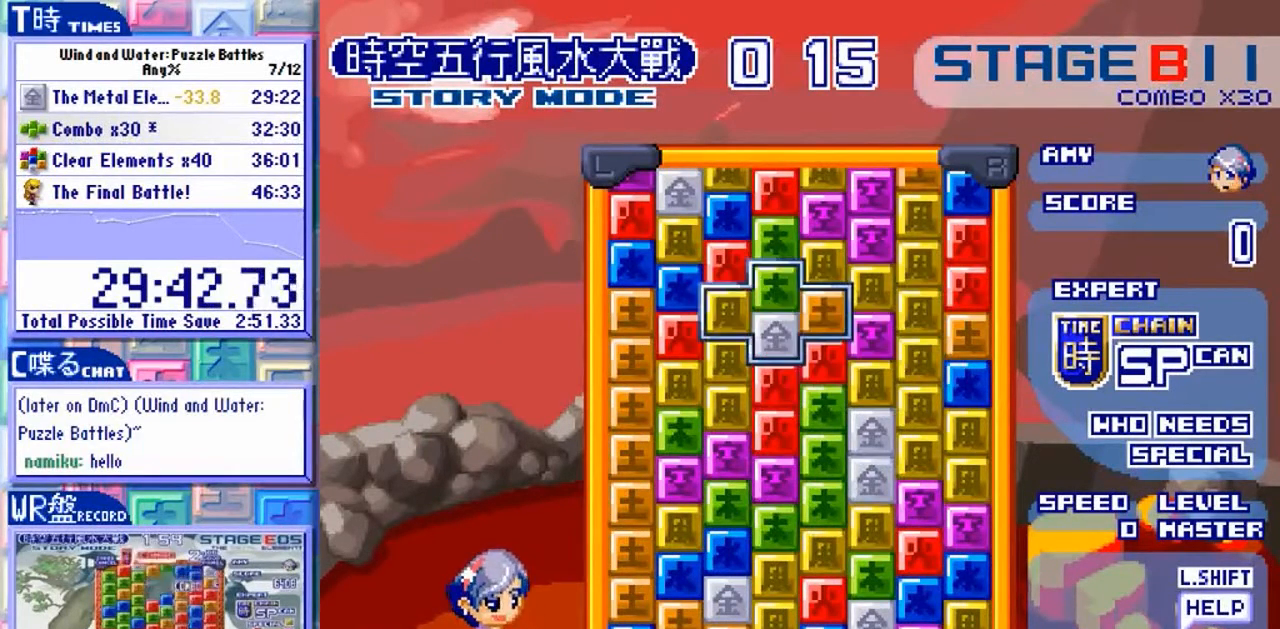
{"dt_ms": 500, "buttons": ["Y"], "left_stick": "center", "events": [[433, "Y", "down"]]}
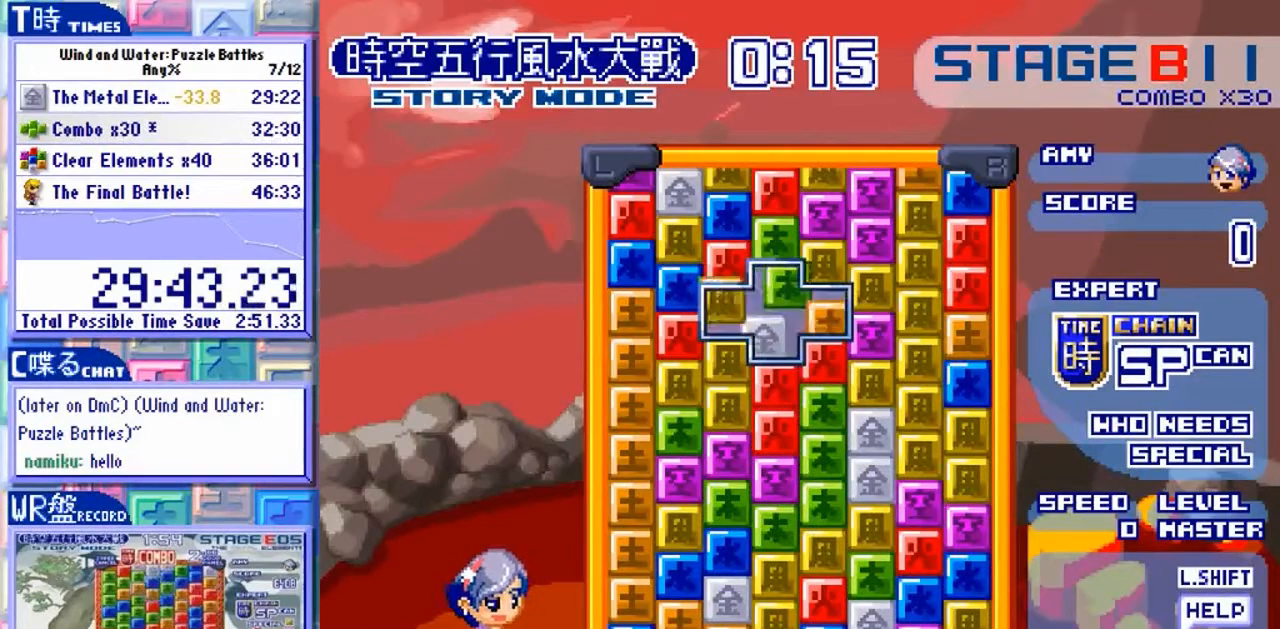
{"dt_ms": 500, "buttons": [], "left_stick": "center"}
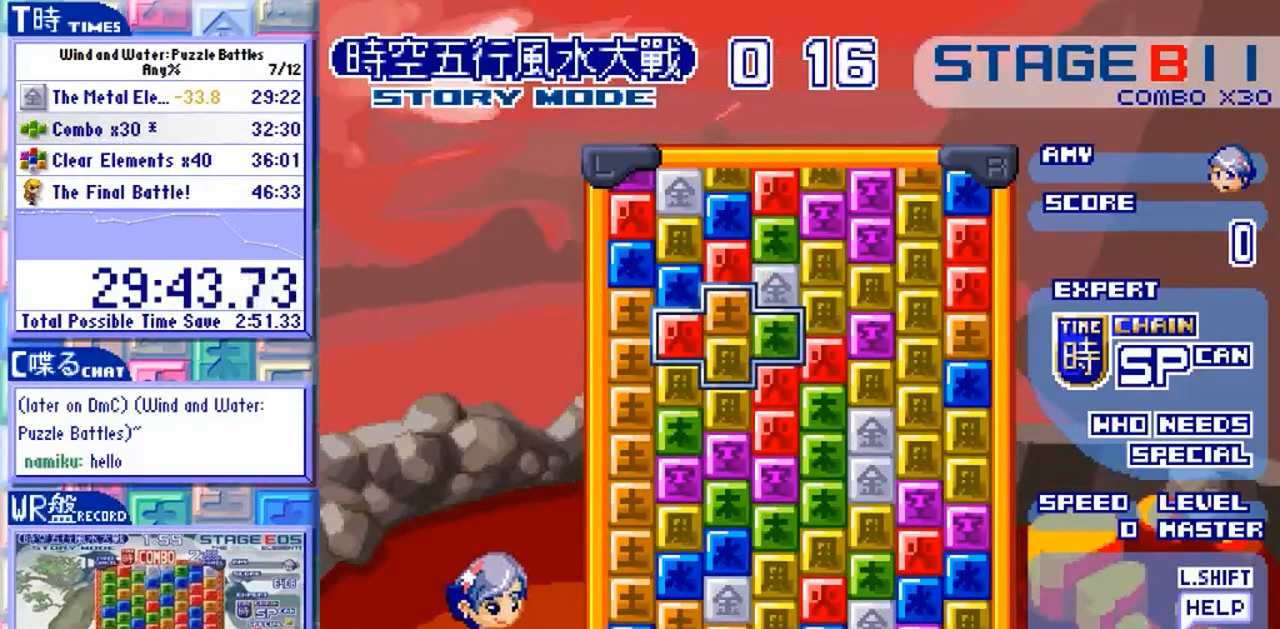
{"dt_ms": 500, "buttons": [], "left_stick": "center"}
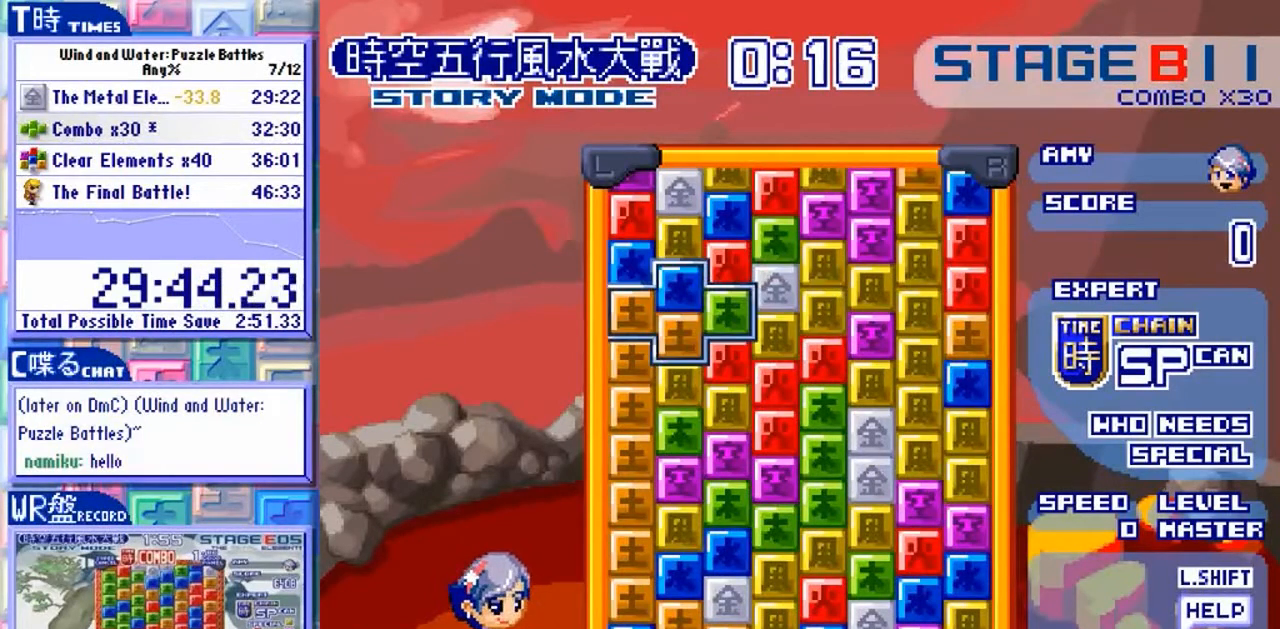
{"dt_ms": 1000, "buttons": [], "left_stick": "left"}
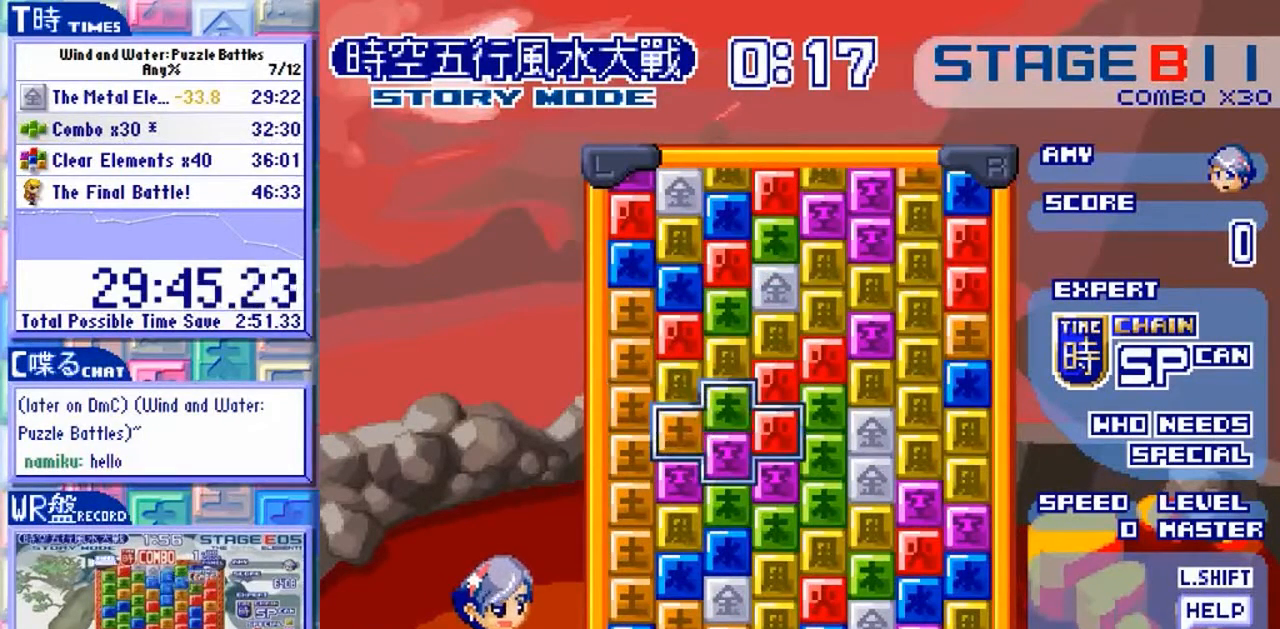
{"dt_ms": 1000, "buttons": [], "left_stick": "center"}
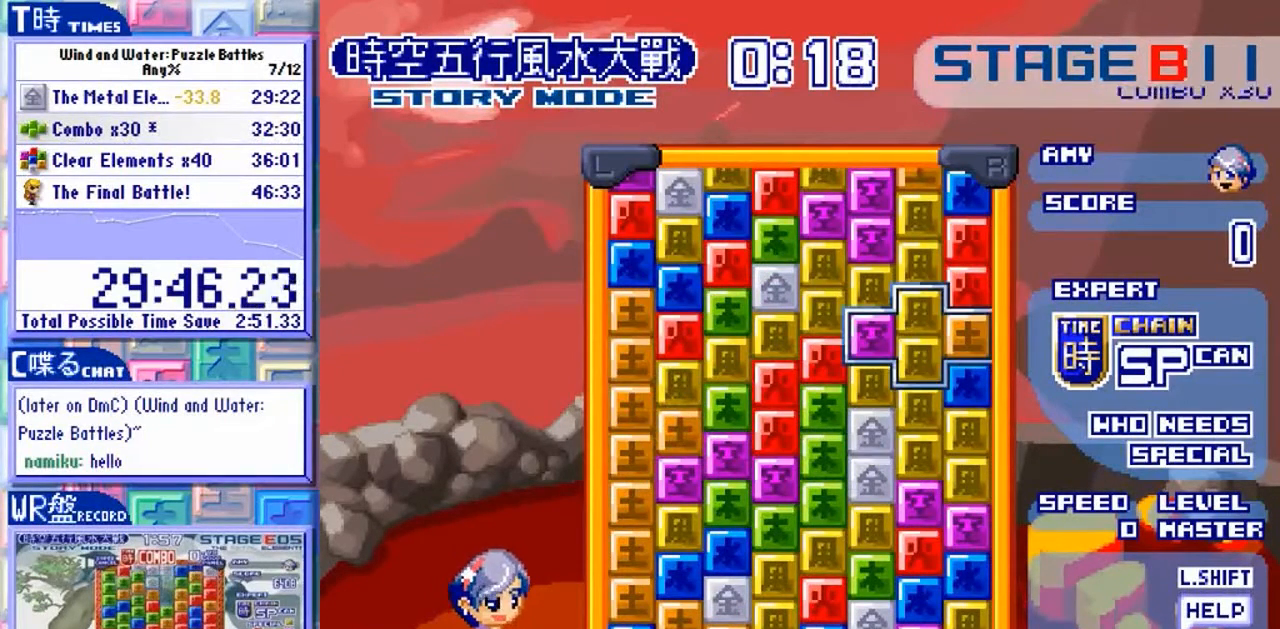
{"dt_ms": 500, "buttons": [], "left_stick": "center"}
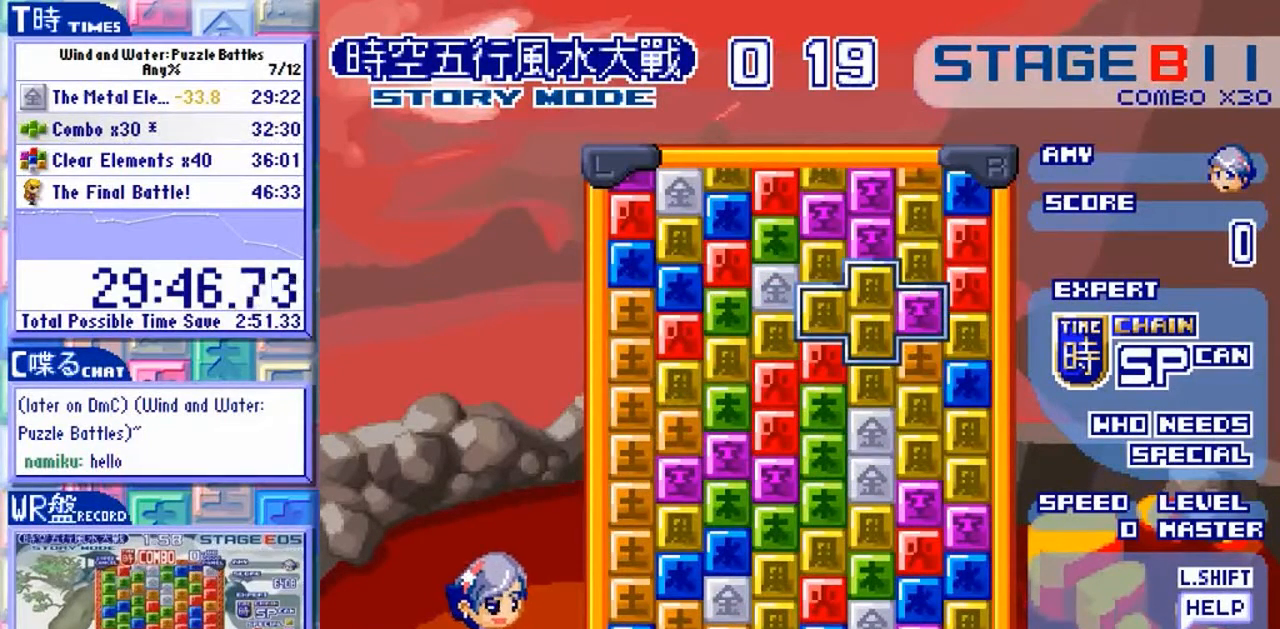
{"dt_ms": 500, "buttons": [], "left_stick": "center", "events": [[167, "left_stick", "down"], [367, "left_stick", "center"]]}
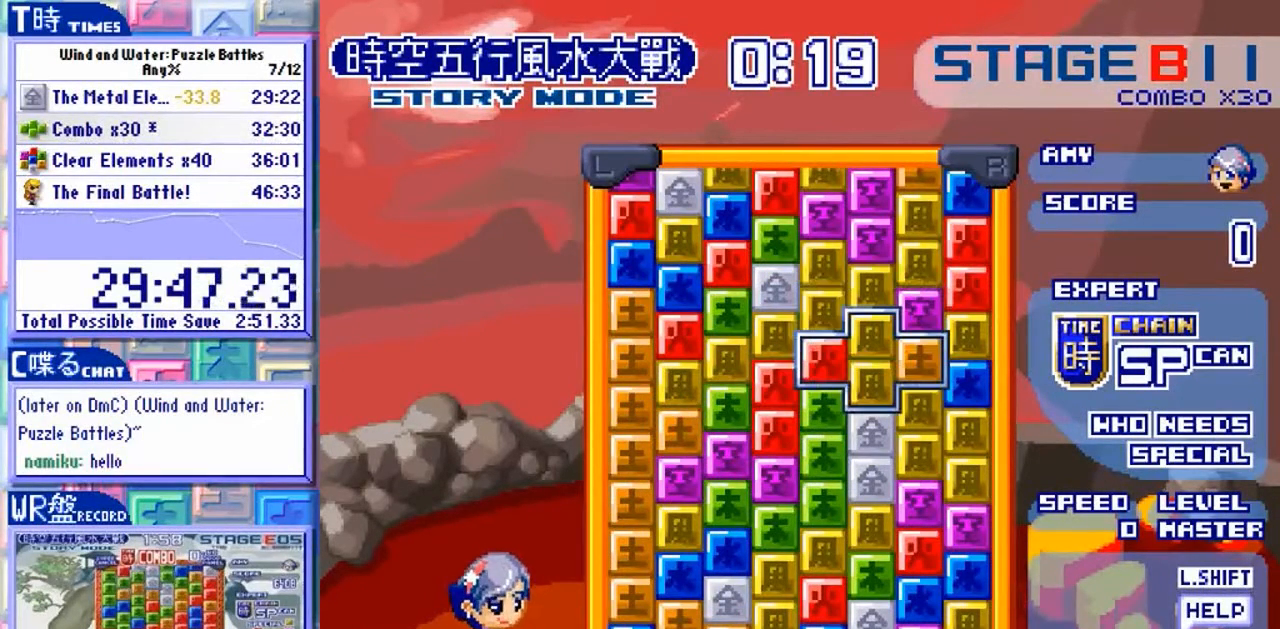
{"dt_ms": 500, "buttons": [], "left_stick": "center", "events": []}
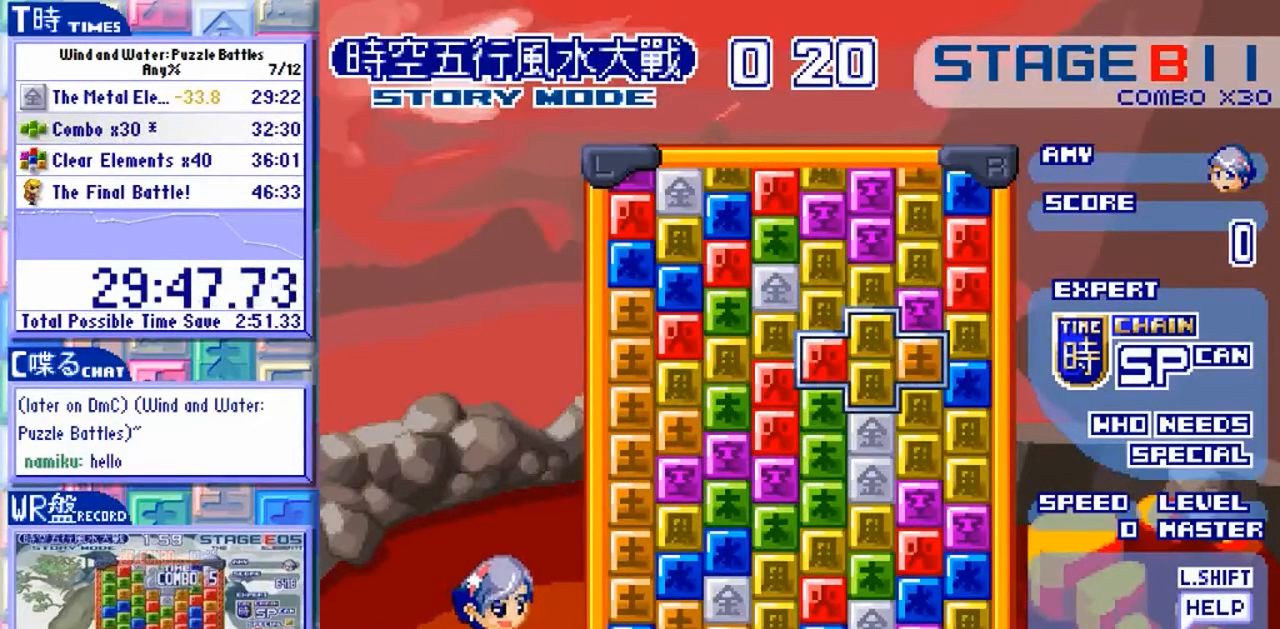
{"dt_ms": 500, "buttons": [], "left_stick": "center", "events": []}
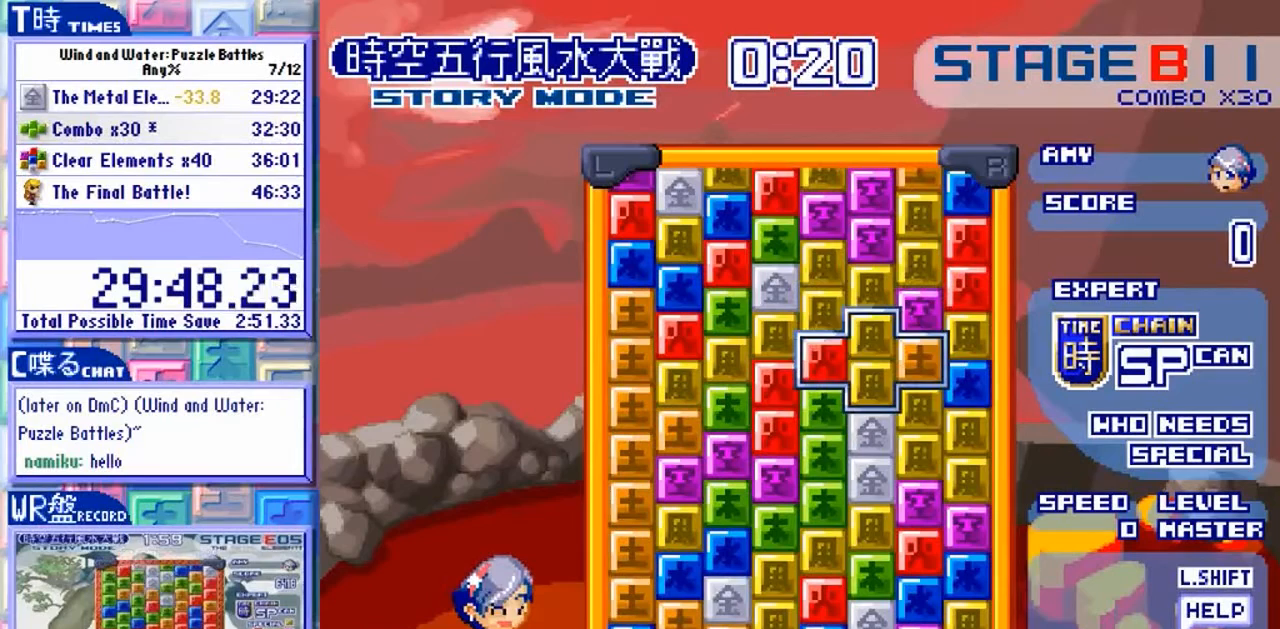
{"dt_ms": 500, "buttons": [], "left_stick": "center"}
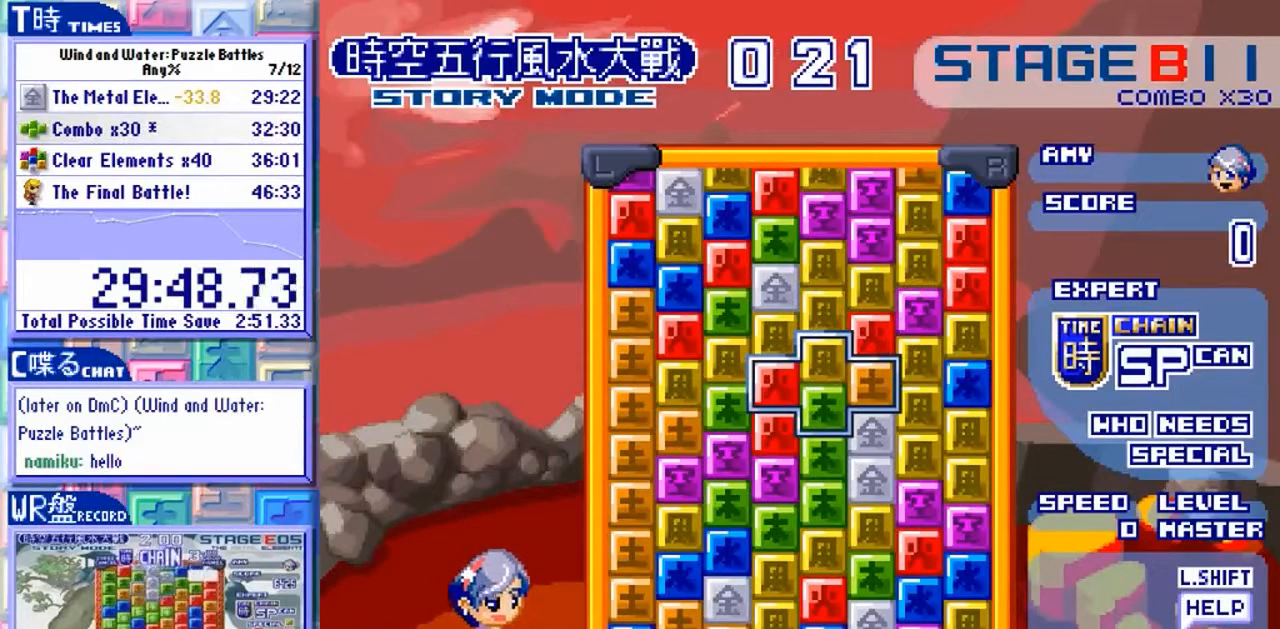
{"dt_ms": 500, "buttons": ["Y"], "left_stick": "center", "events": [[467, "Y", "down"]]}
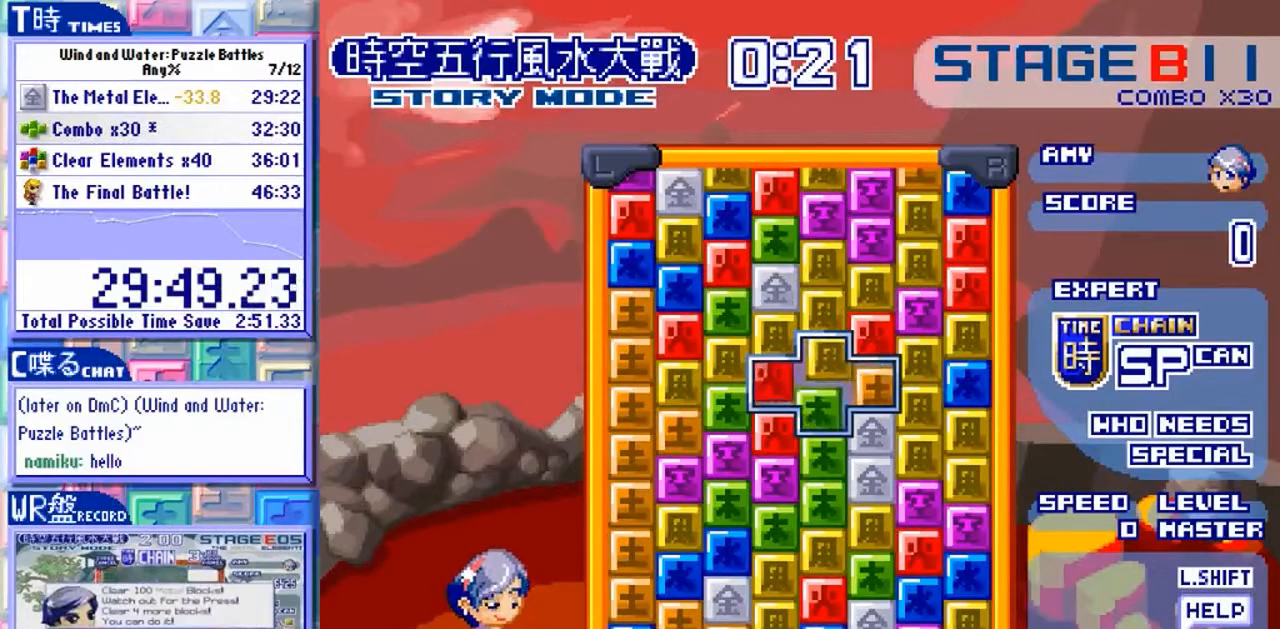
{"dt_ms": 500, "buttons": [], "left_stick": "center"}
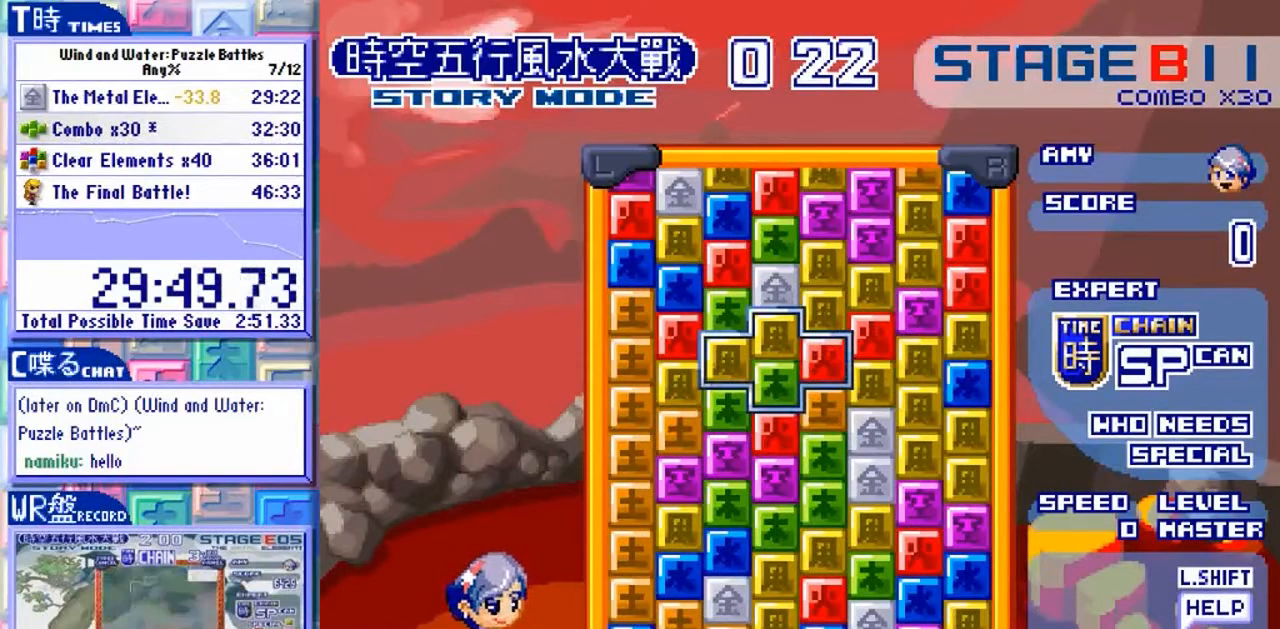
{"dt_ms": 500, "buttons": [], "left_stick": "center"}
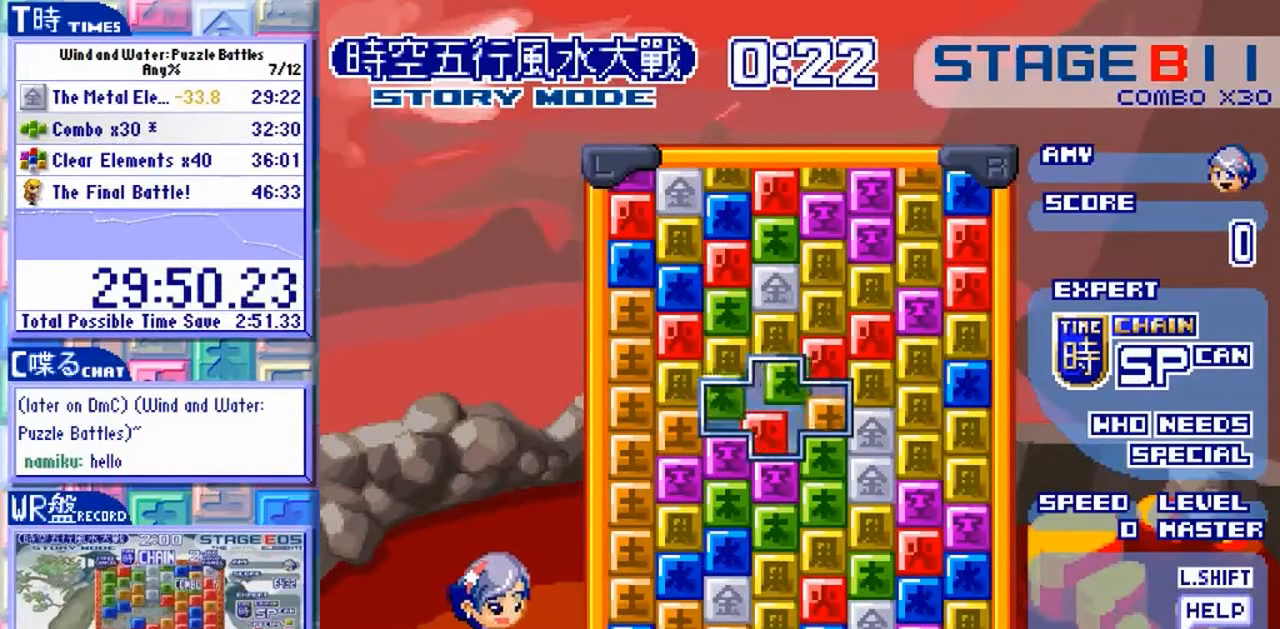
{"dt_ms": 500, "buttons": [], "left_stick": "center", "events": [[200, "left_stick", "down"], [333, "left_stick", "center"]]}
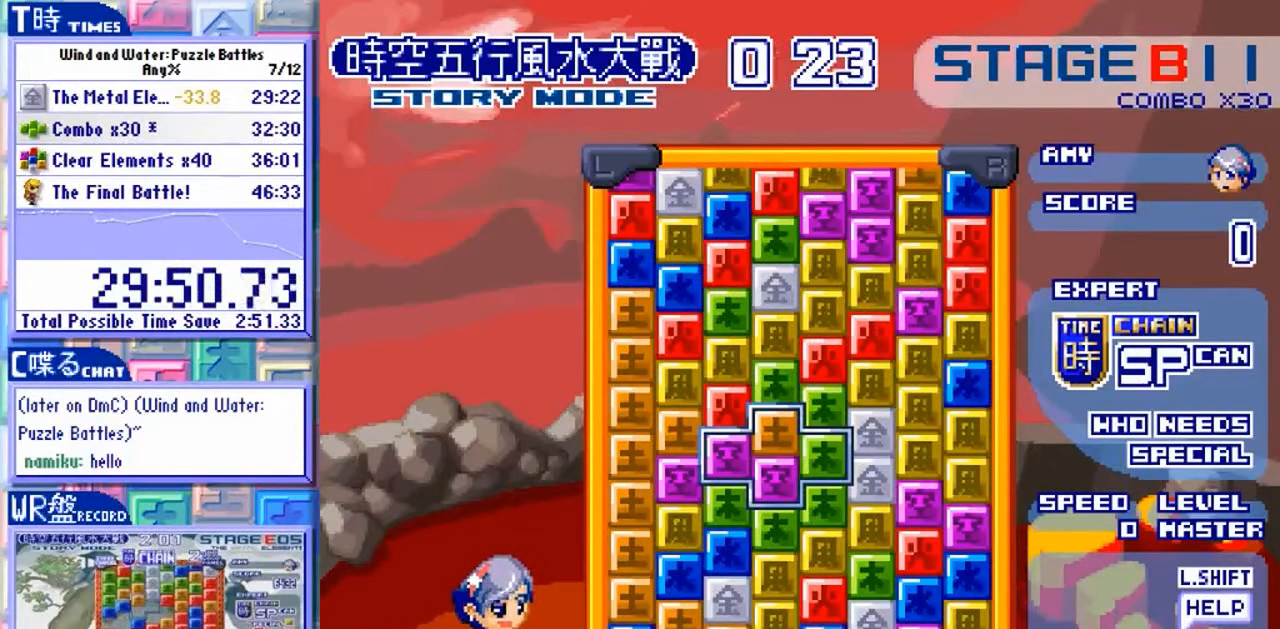
{"dt_ms": 500, "buttons": [], "left_stick": "center"}
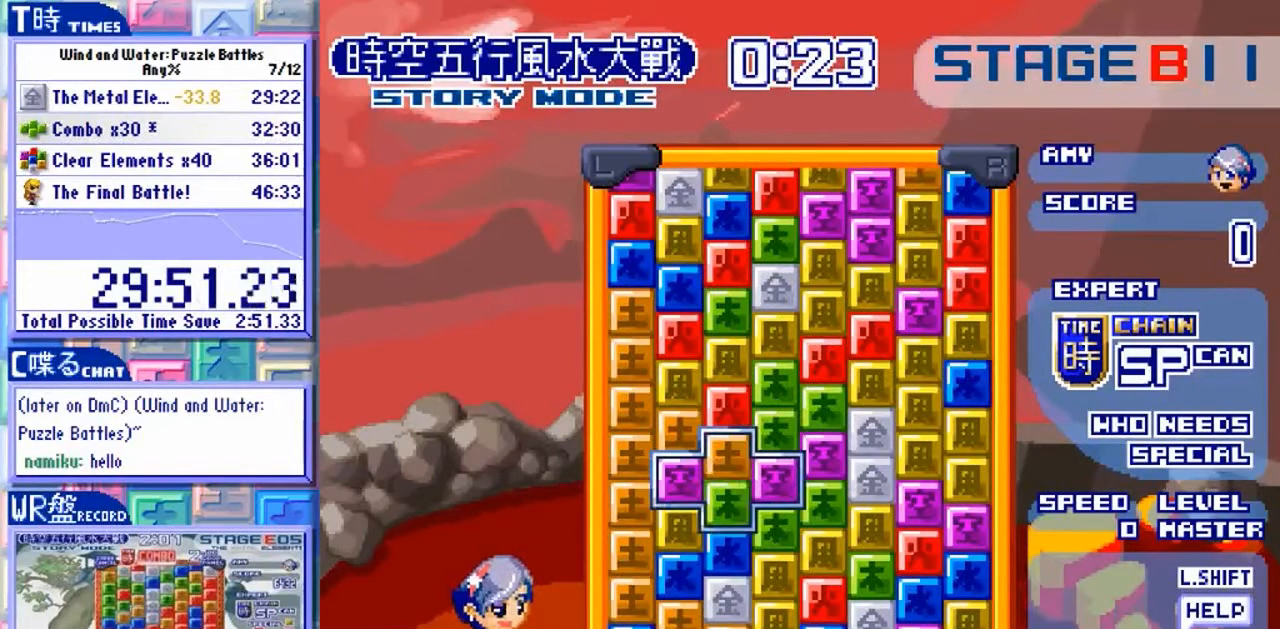
{"dt_ms": 500, "buttons": [], "left_stick": "center", "events": []}